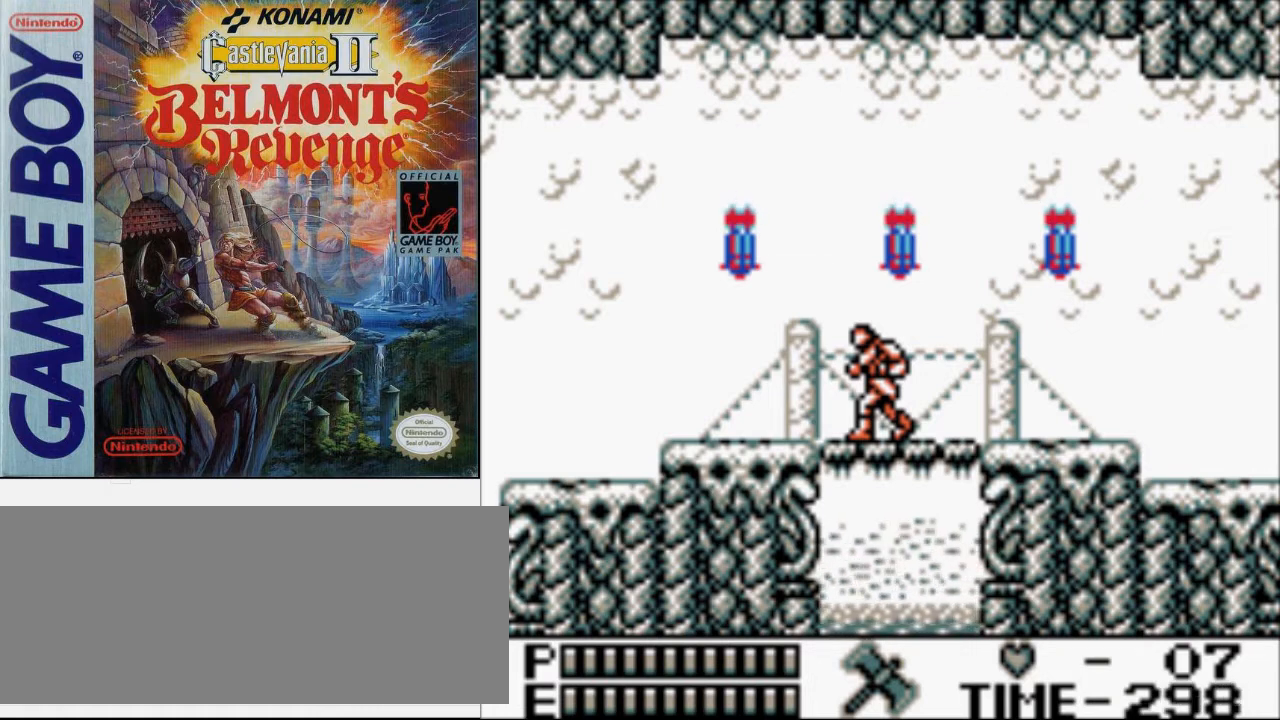
Gameplay with a controller (Nintendo layout); each line is a JSON object with the inputs held at the frame after it. "events" lists button and stick changes between this image and that frame as [ms after this image, input, new state], when the widget could be followed in between. Not read: L3 R3.
{"buttons": ["DPAD_LEFT"], "events": [[200, "DPAD_LEFT", "down"]]}
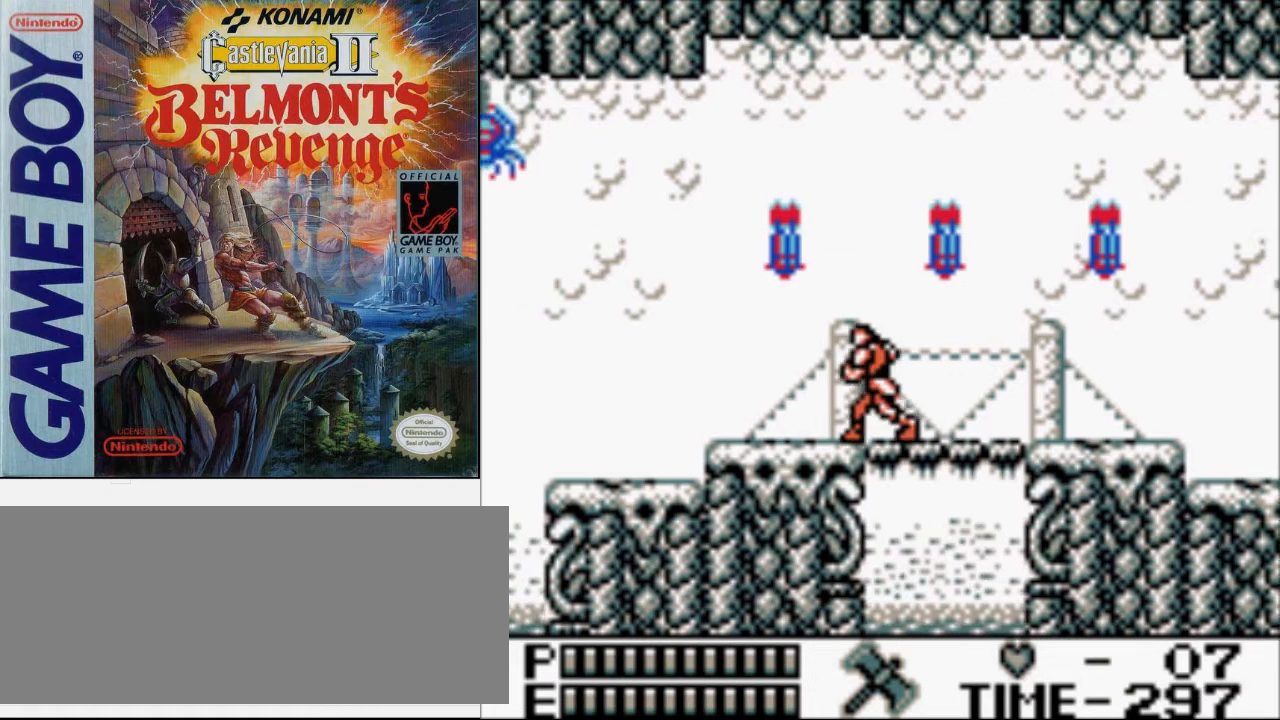
{"buttons": ["DPAD_LEFT"], "events": []}
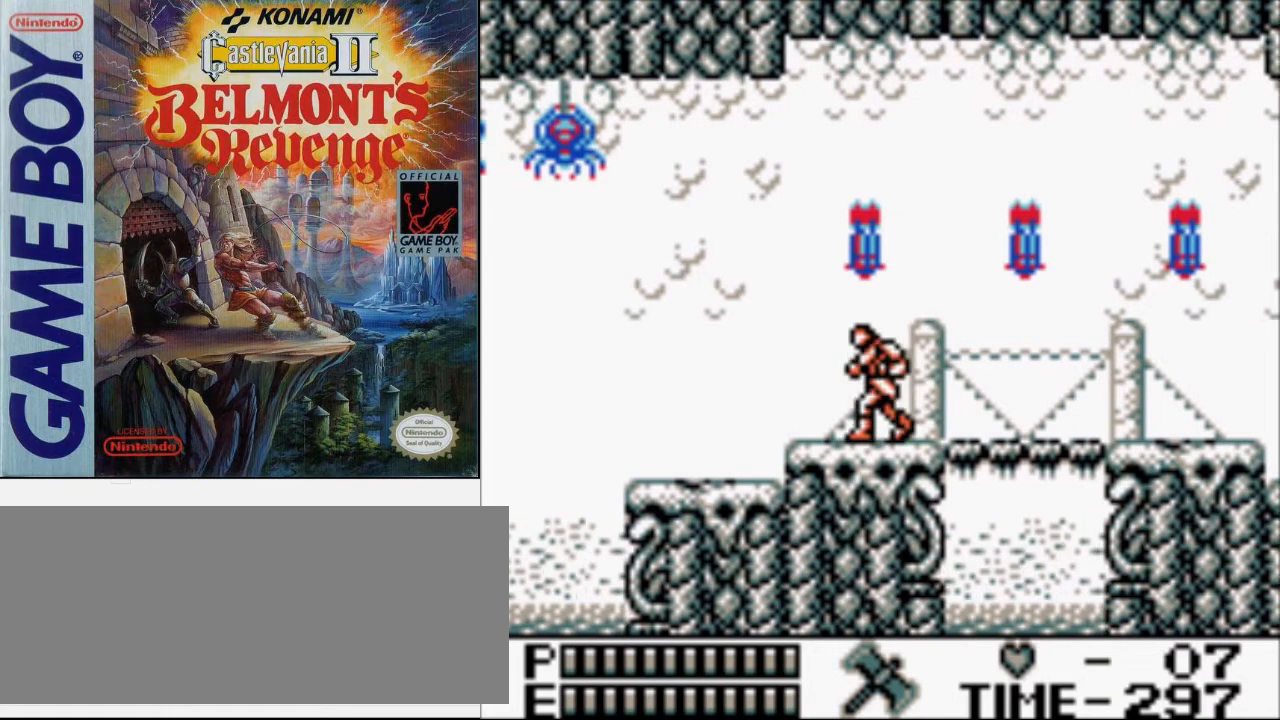
{"buttons": ["DPAD_LEFT"], "events": []}
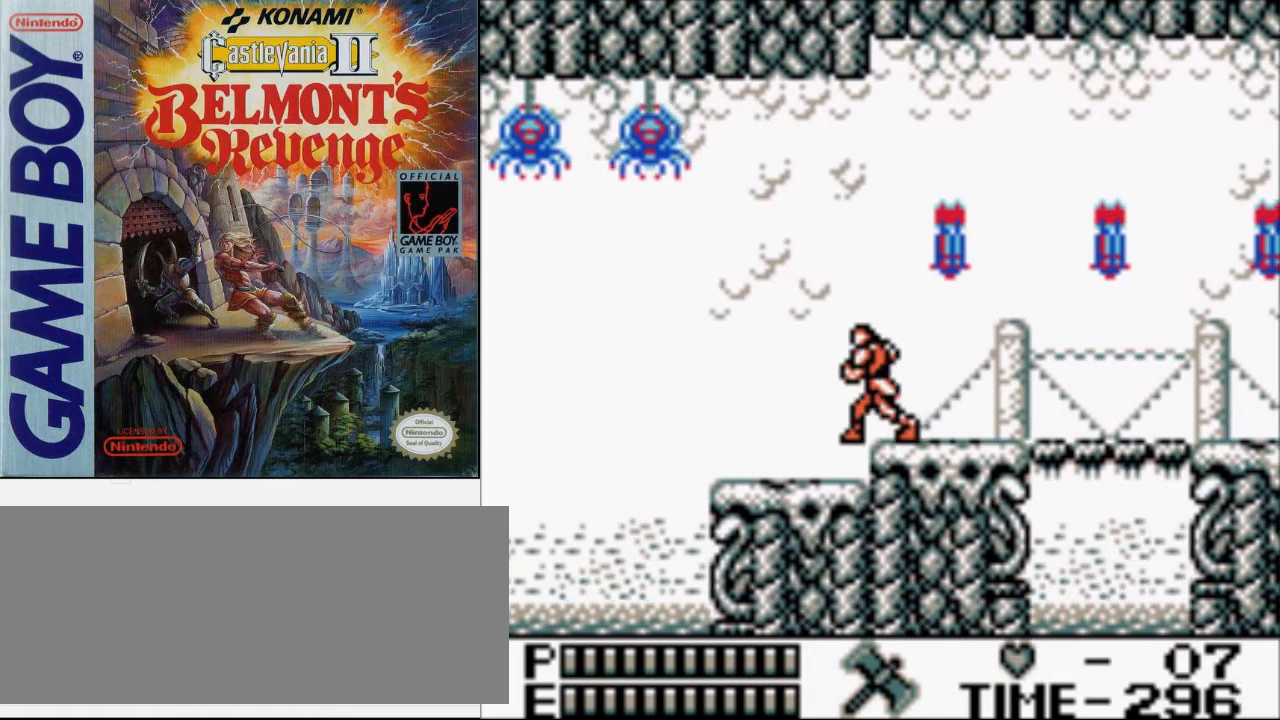
{"buttons": ["DPAD_LEFT"], "events": []}
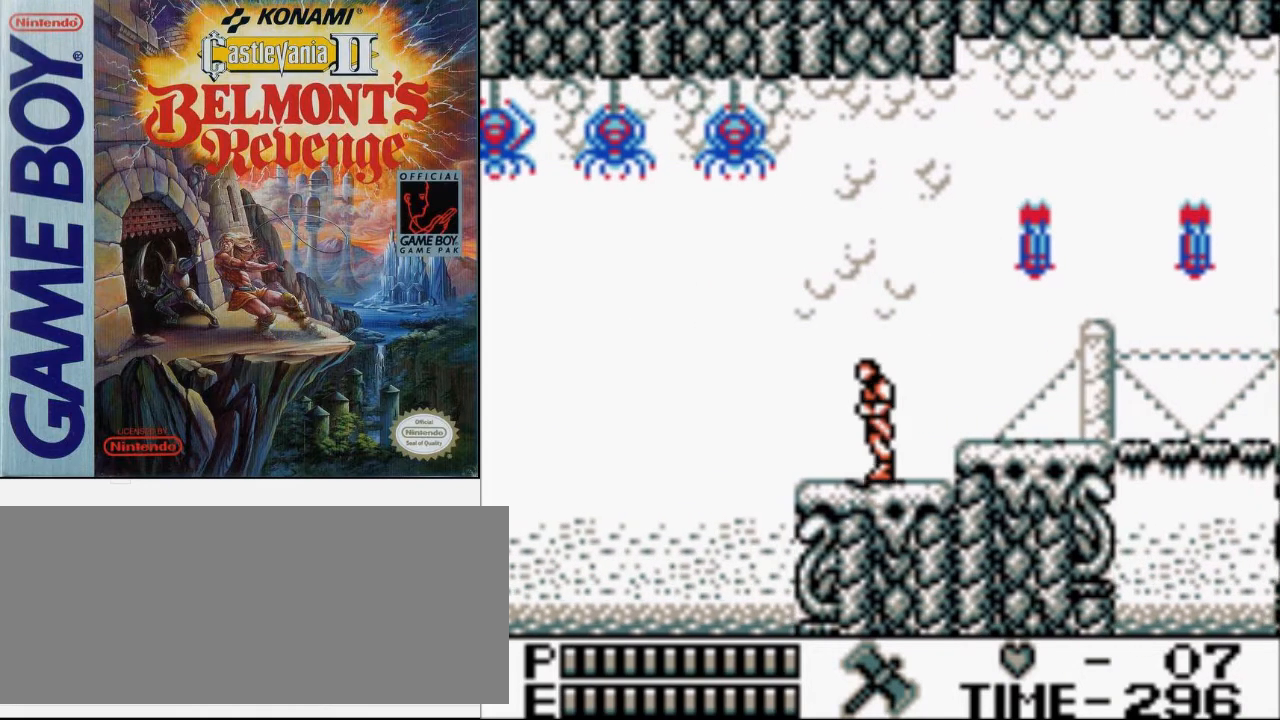
{"buttons": ["DPAD_DOWN"], "events": [[267, "DPAD_DOWN", "down"], [267, "DPAD_LEFT", "up"]]}
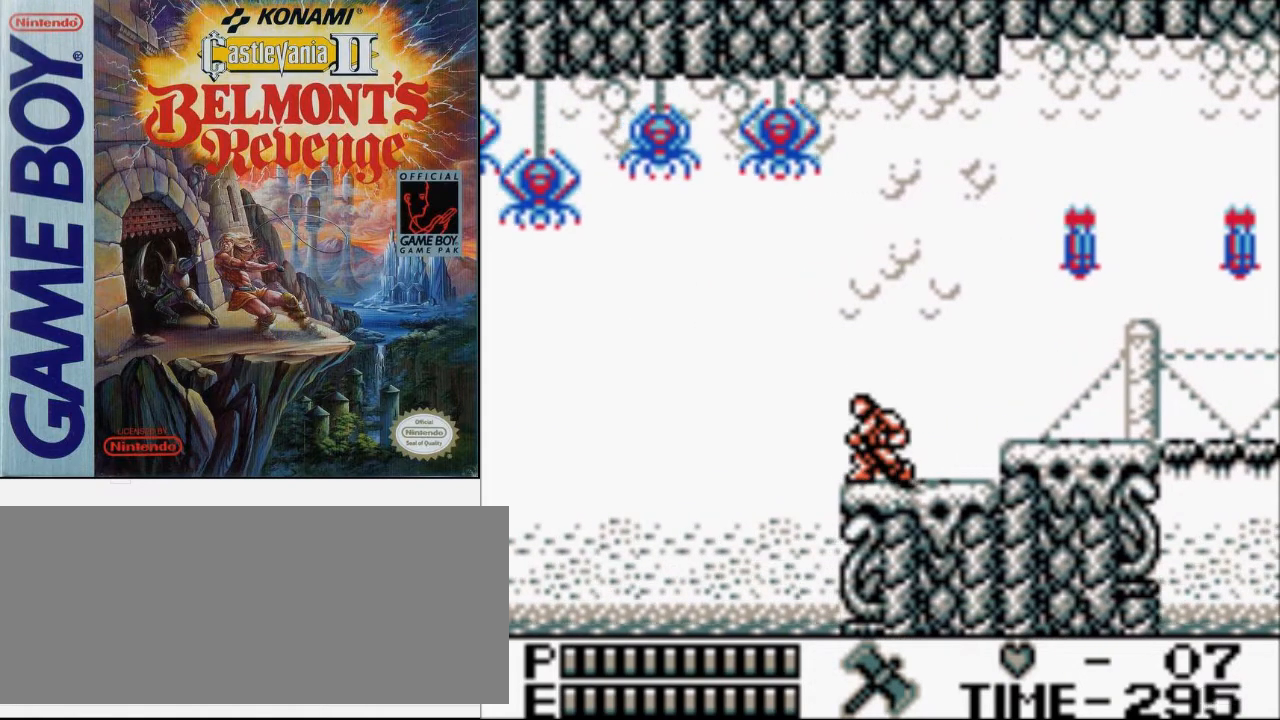
{"buttons": ["DPAD_DOWN"], "events": []}
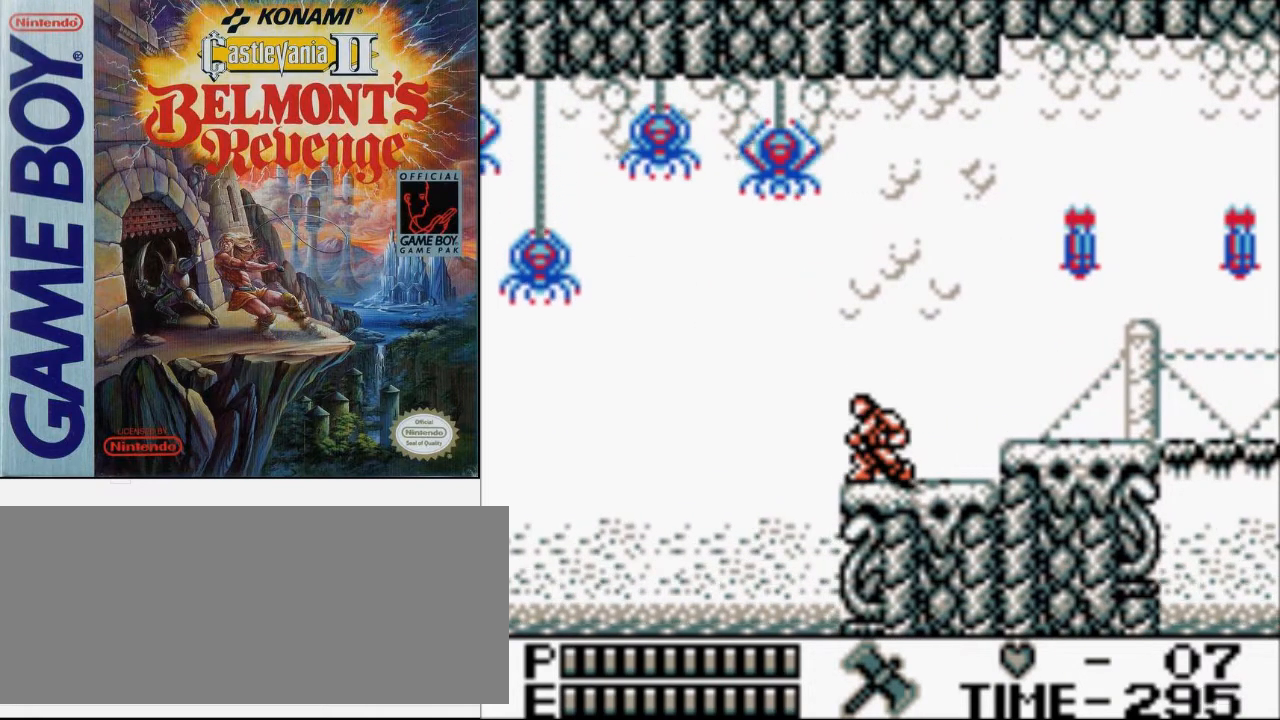
{"buttons": ["DPAD_DOWN"], "events": []}
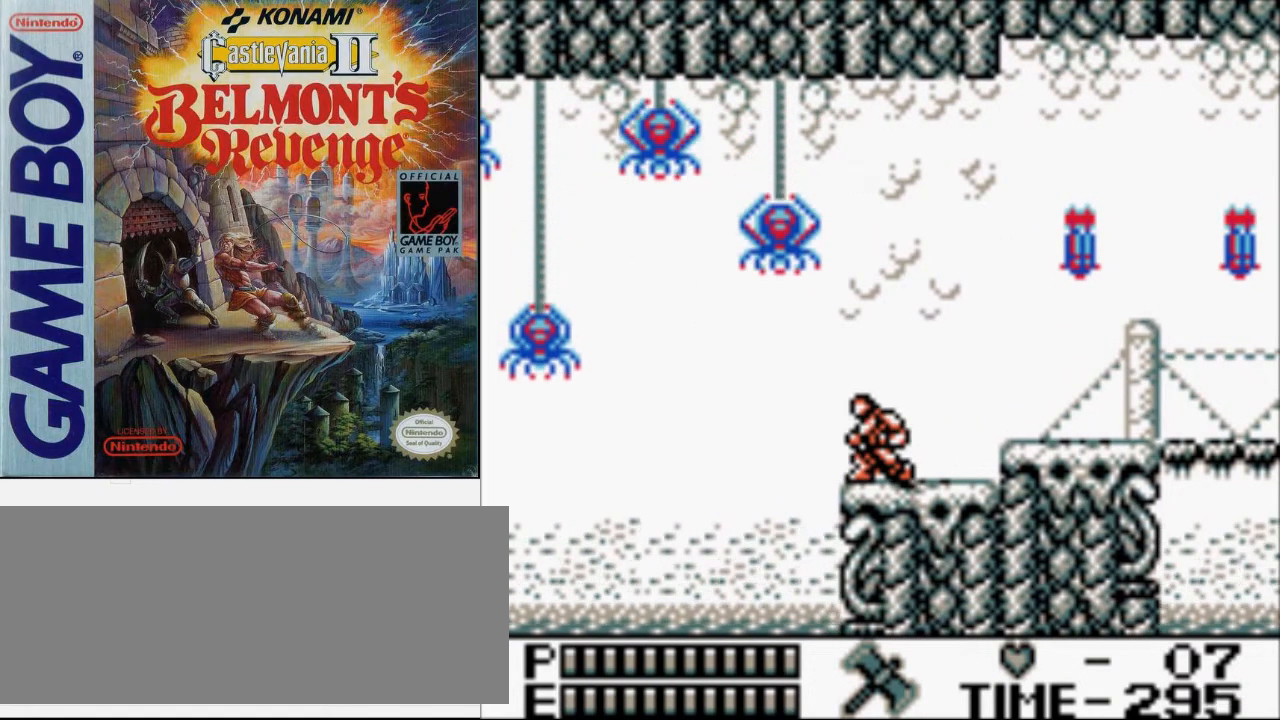
{"buttons": ["B", "DPAD_DOWN"], "events": [[367, "B", "down"]]}
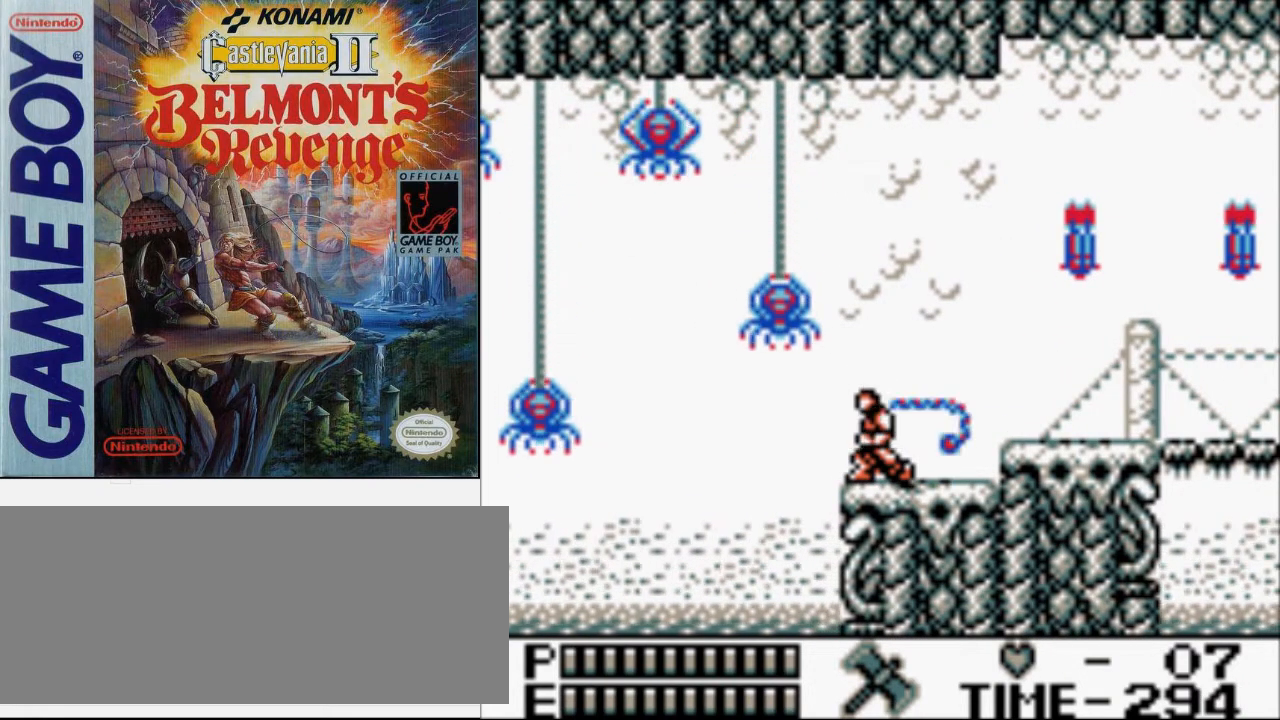
{"buttons": ["B"], "events": [[167, "B", "up"], [400, "DPAD_DOWN", "up"], [500, "B", "down"]]}
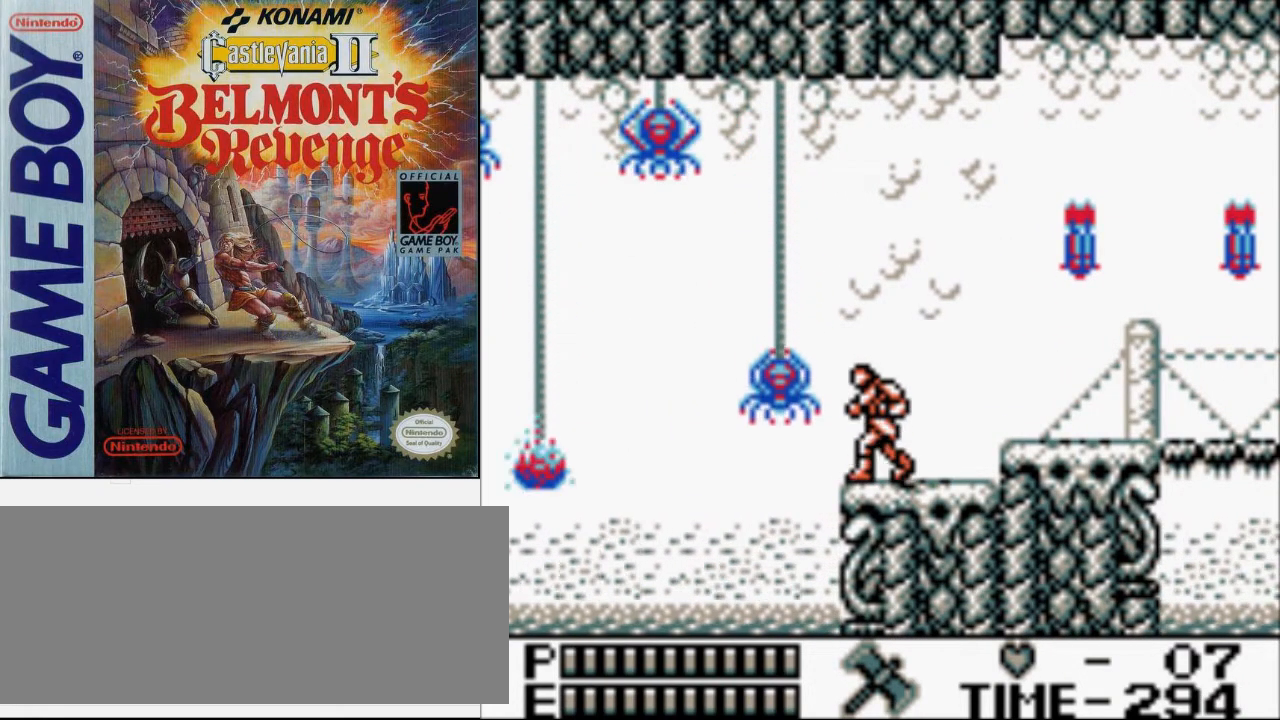
{"buttons": ["DPAD_LEFT"], "events": [[300, "B", "up"], [367, "DPAD_LEFT", "down"]]}
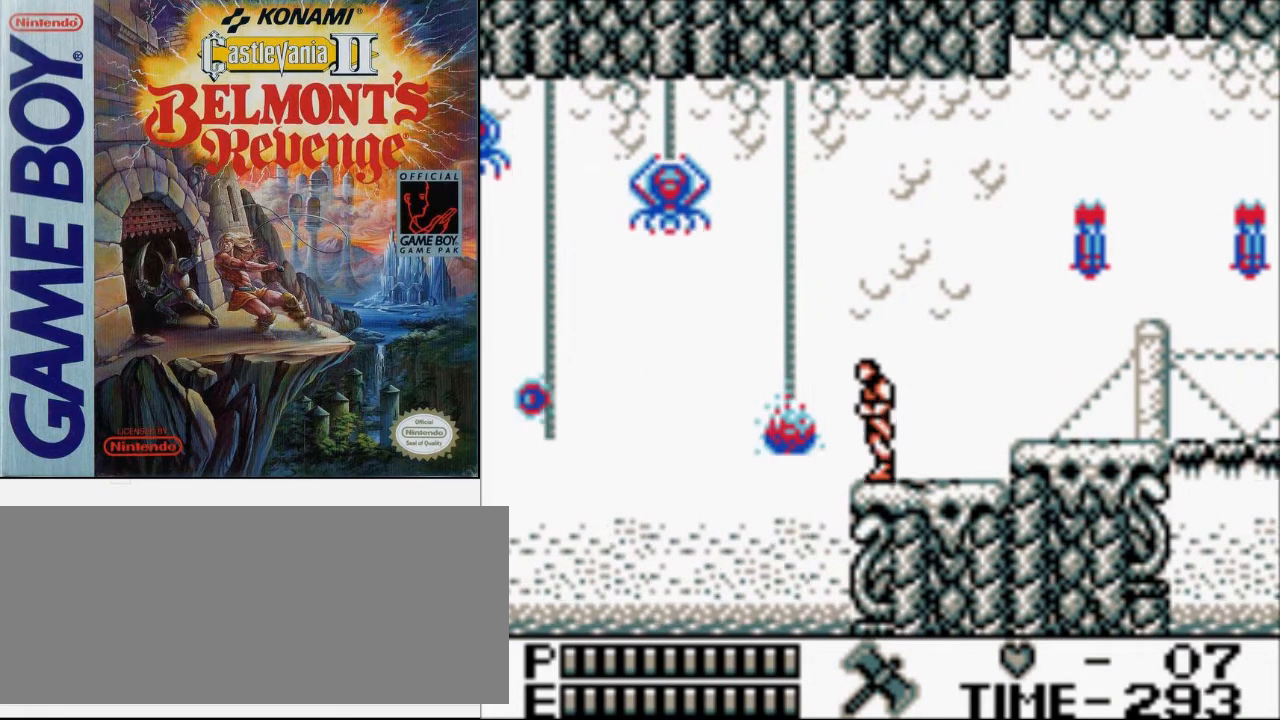
{"buttons": ["DPAD_UP"], "events": [[100, "DPAD_UP", "down"], [133, "A", "down"], [367, "A", "up"], [500, "DPAD_LEFT", "up"]]}
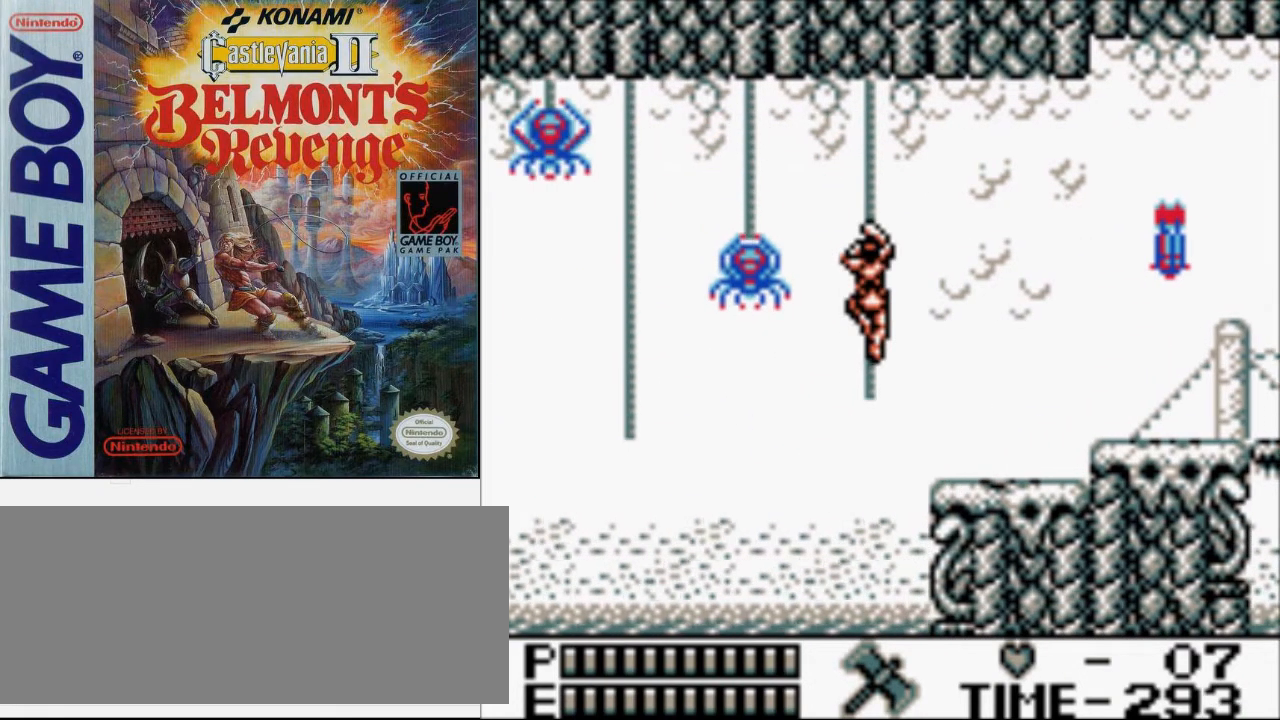
{"buttons": ["DPAD_UP"], "events": []}
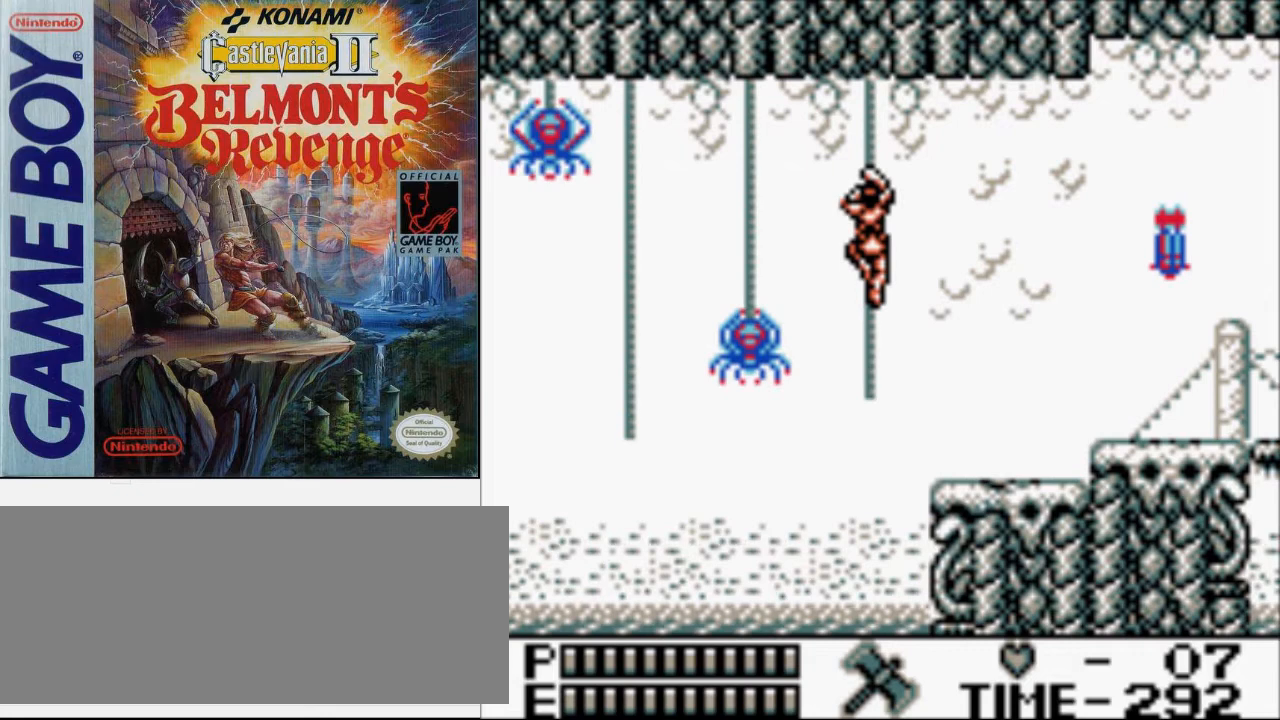
{"buttons": ["DPAD_UP"], "events": []}
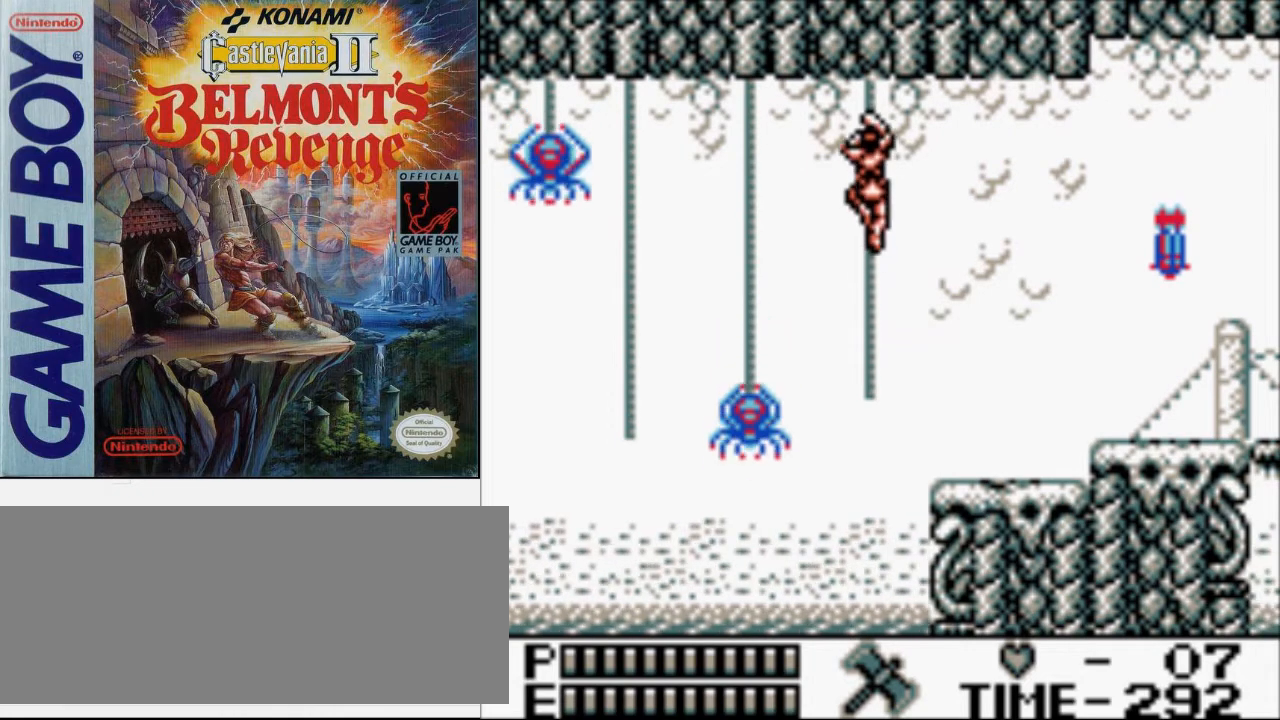
{"buttons": ["DPAD_LEFT"], "events": [[233, "DPAD_LEFT", "down"], [267, "A", "down"], [267, "DPAD_UP", "up"], [333, "B", "down"], [433, "A", "up"], [467, "B", "up"]]}
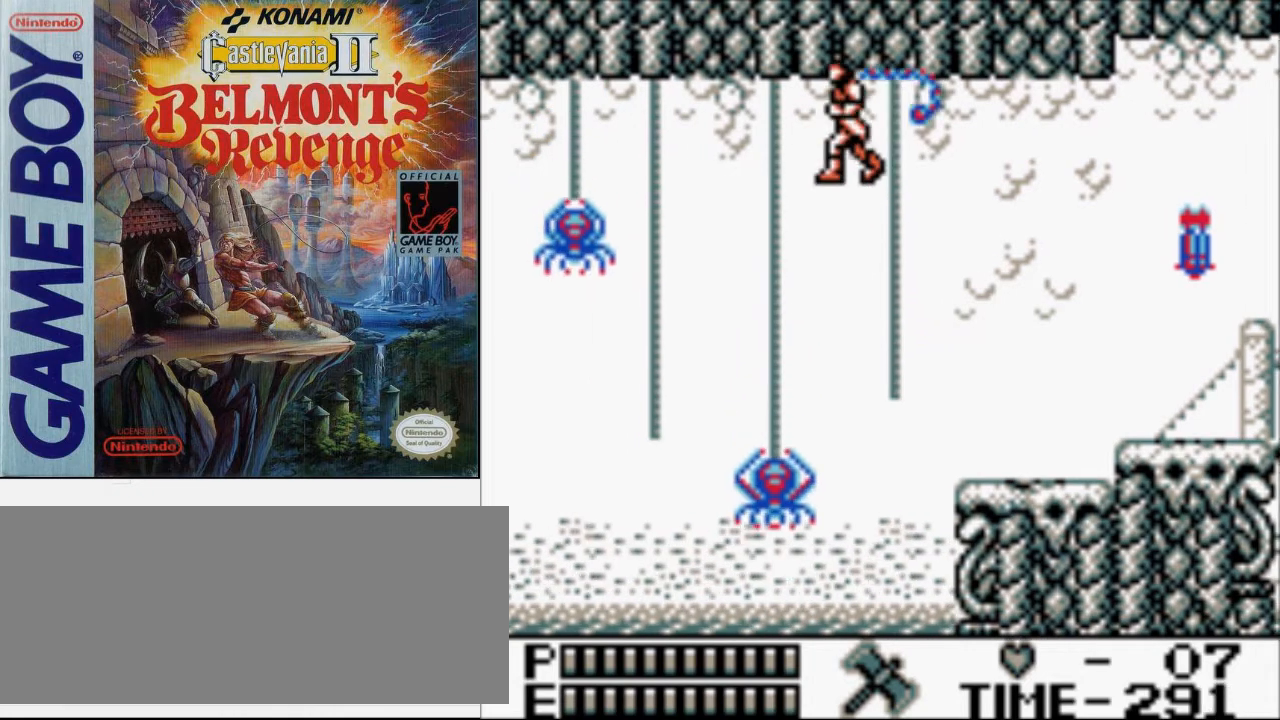
{"buttons": ["DPAD_UP"], "events": [[300, "DPAD_UP", "down"], [367, "DPAD_LEFT", "up"]]}
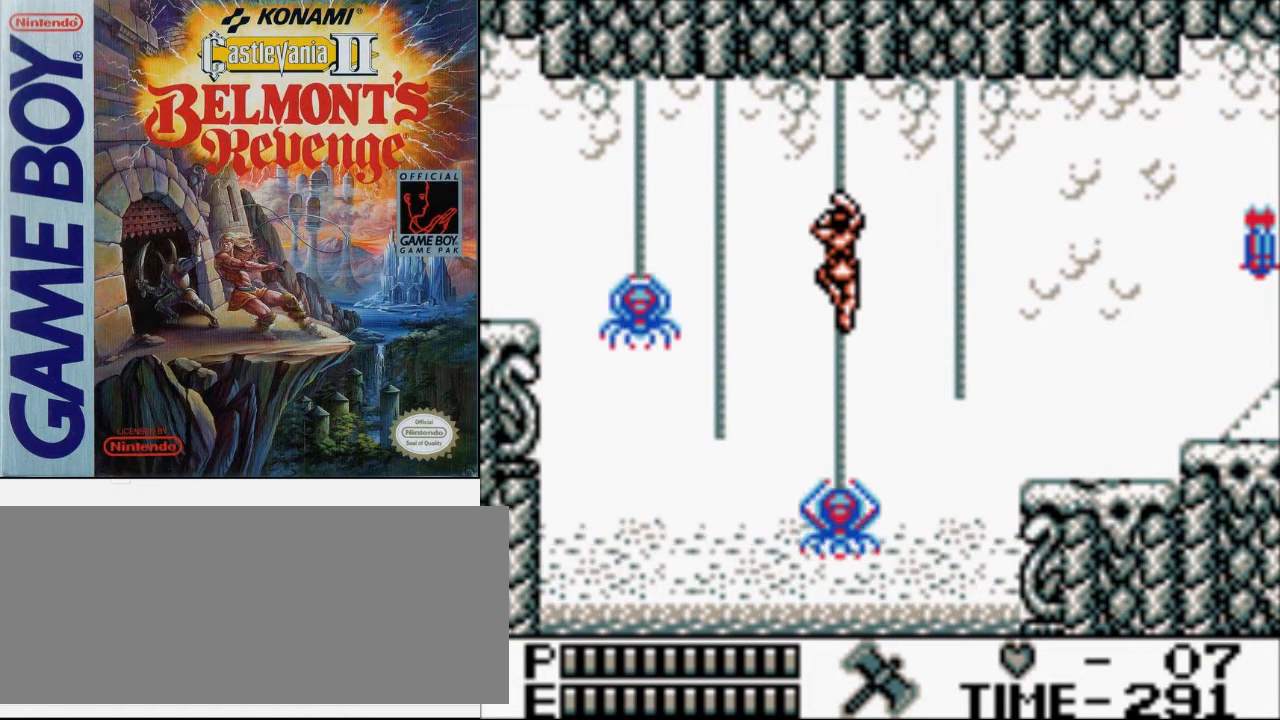
{"buttons": ["DPAD_UP"], "events": []}
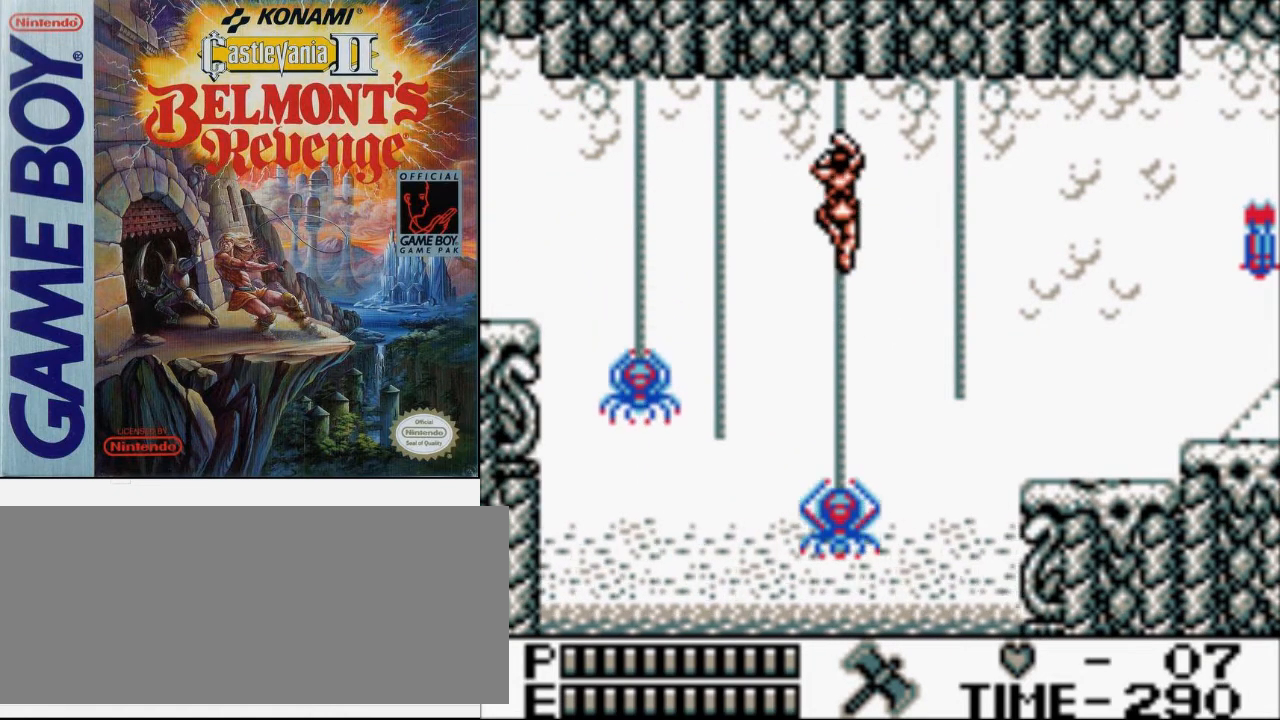
{"buttons": ["A", "B", "DPAD_LEFT"], "events": [[267, "DPAD_LEFT", "down"], [300, "DPAD_UP", "up"], [333, "A", "down"], [433, "B", "down"]]}
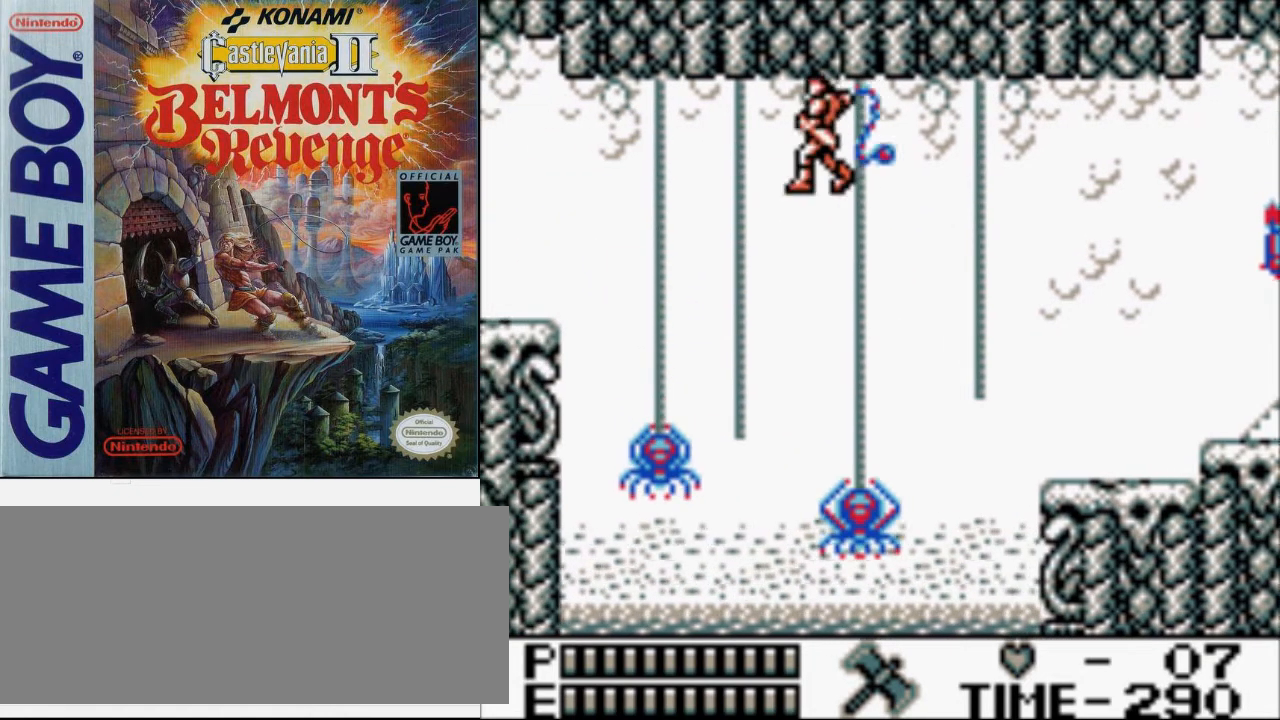
{"buttons": ["A", "B", "DPAD_LEFT"], "events": [[33, "A", "up"], [67, "B", "up"], [433, "A", "down"], [467, "B", "down"]]}
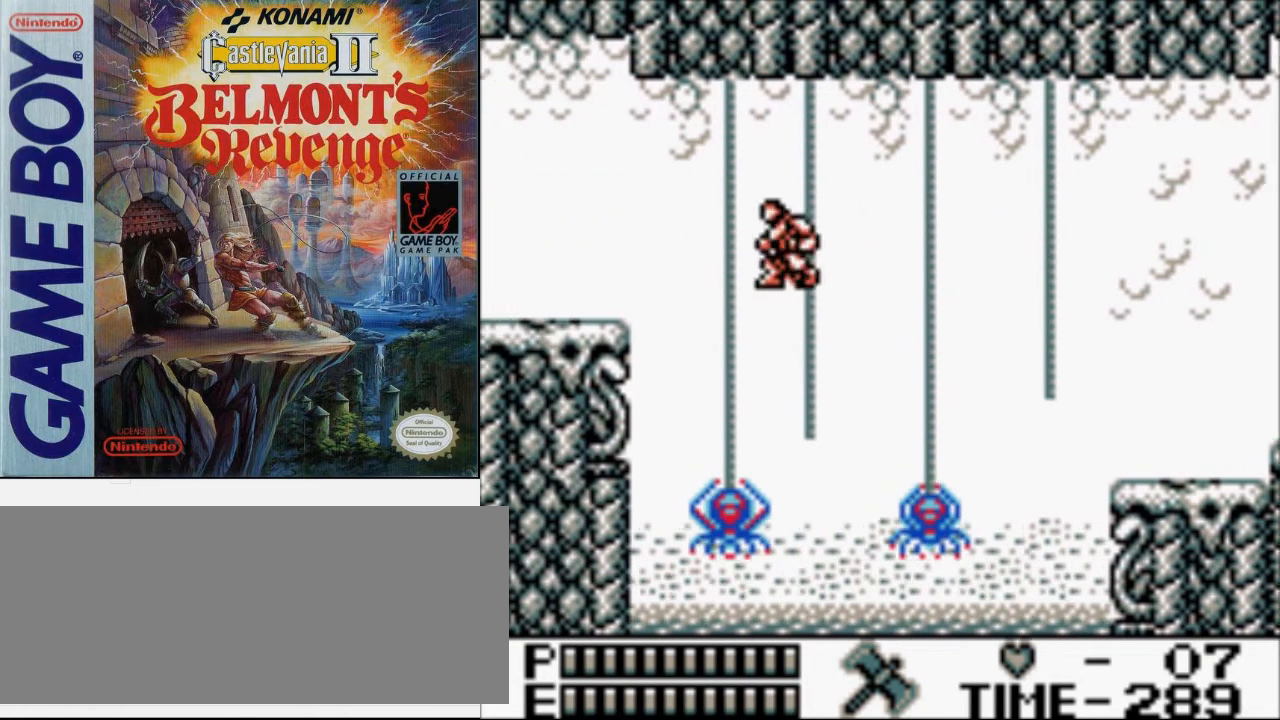
{"buttons": ["DPAD_UP"], "events": [[67, "A", "up"], [133, "B", "up"], [300, "DPAD_UP", "down"], [333, "DPAD_LEFT", "up"]]}
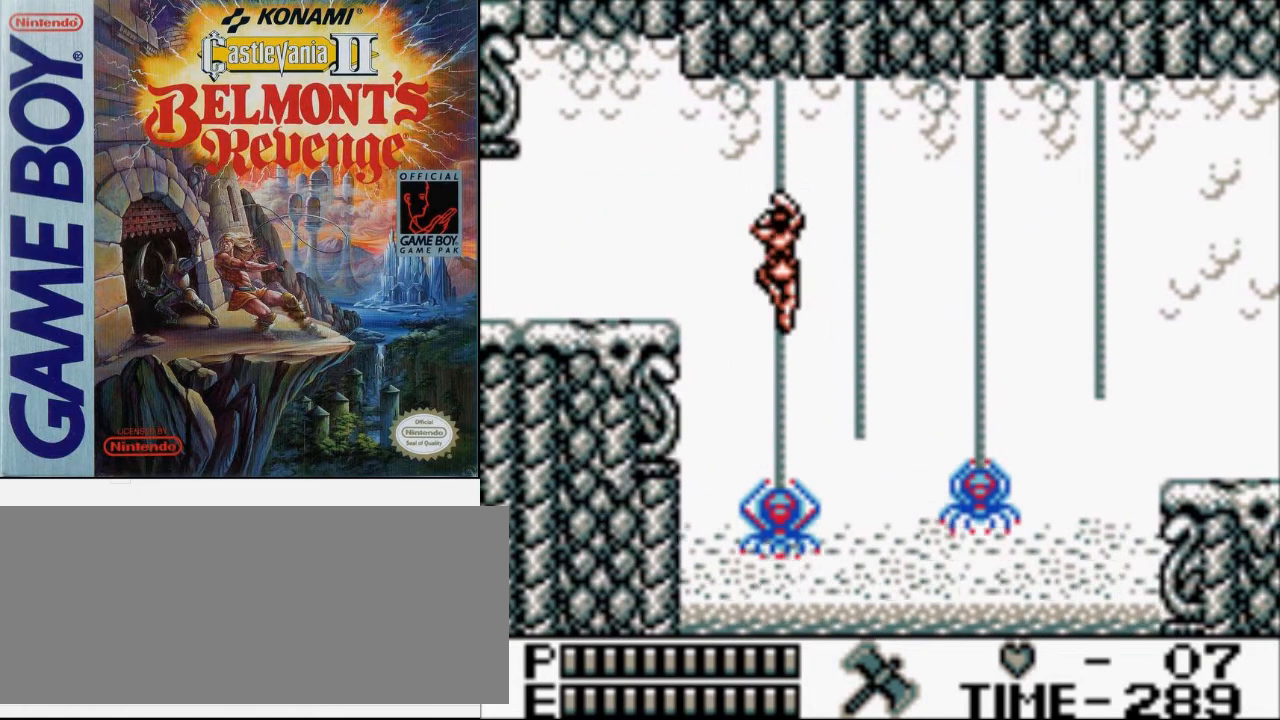
{"buttons": ["DPAD_LEFT"], "events": [[133, "DPAD_LEFT", "down"], [200, "DPAD_UP", "up"], [233, "A", "down"], [300, "B", "down"], [367, "A", "up"], [400, "B", "up"]]}
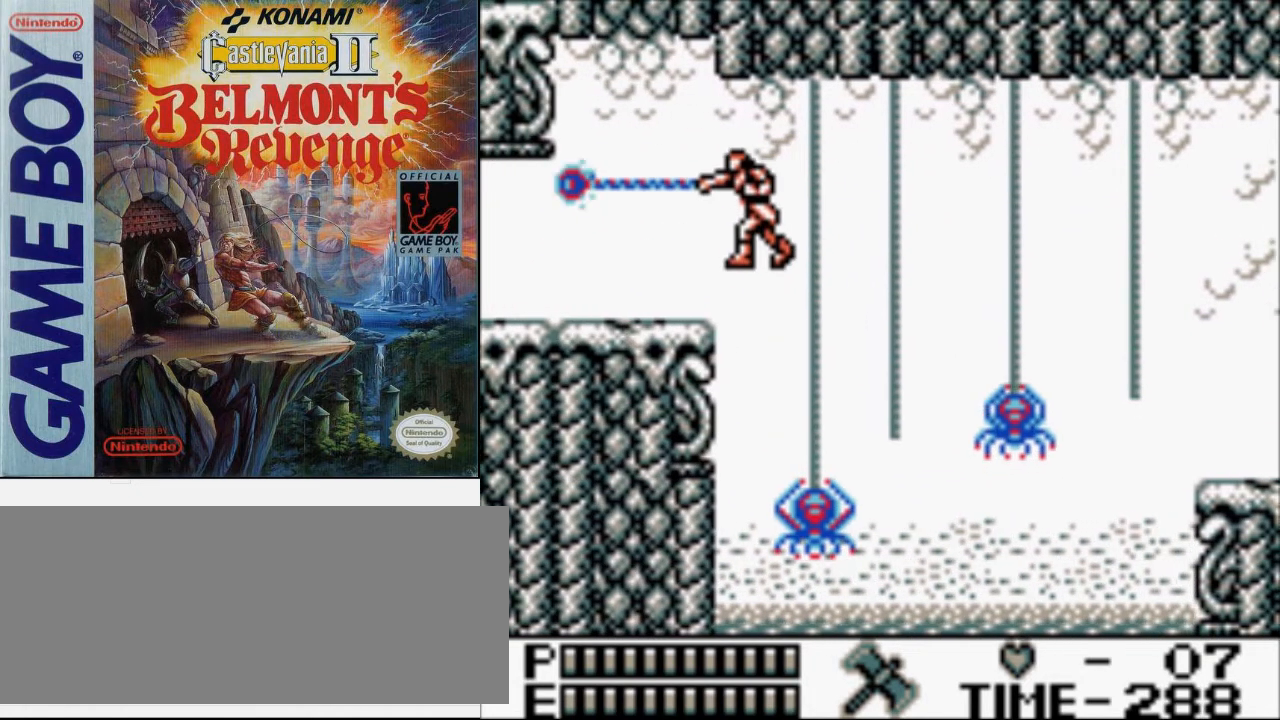
{"buttons": ["DPAD_LEFT"], "events": []}
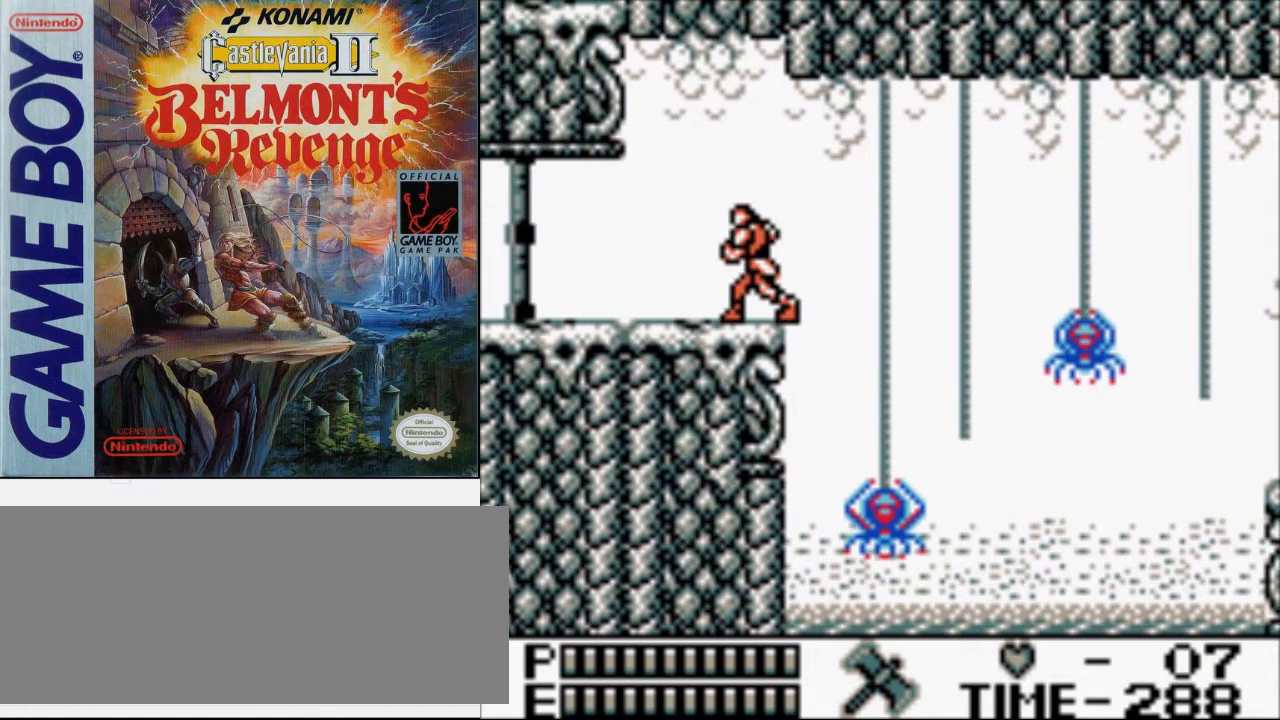
{"buttons": ["DPAD_LEFT"], "events": []}
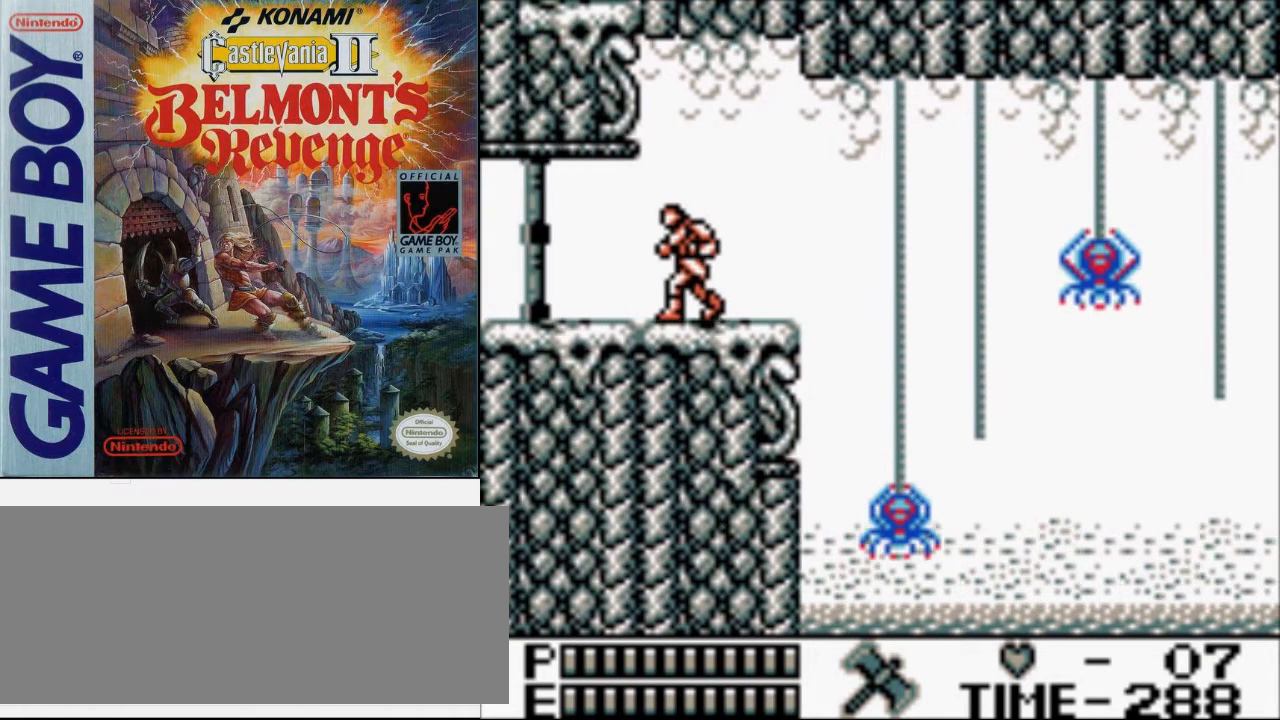
{"buttons": ["DPAD_LEFT"], "events": []}
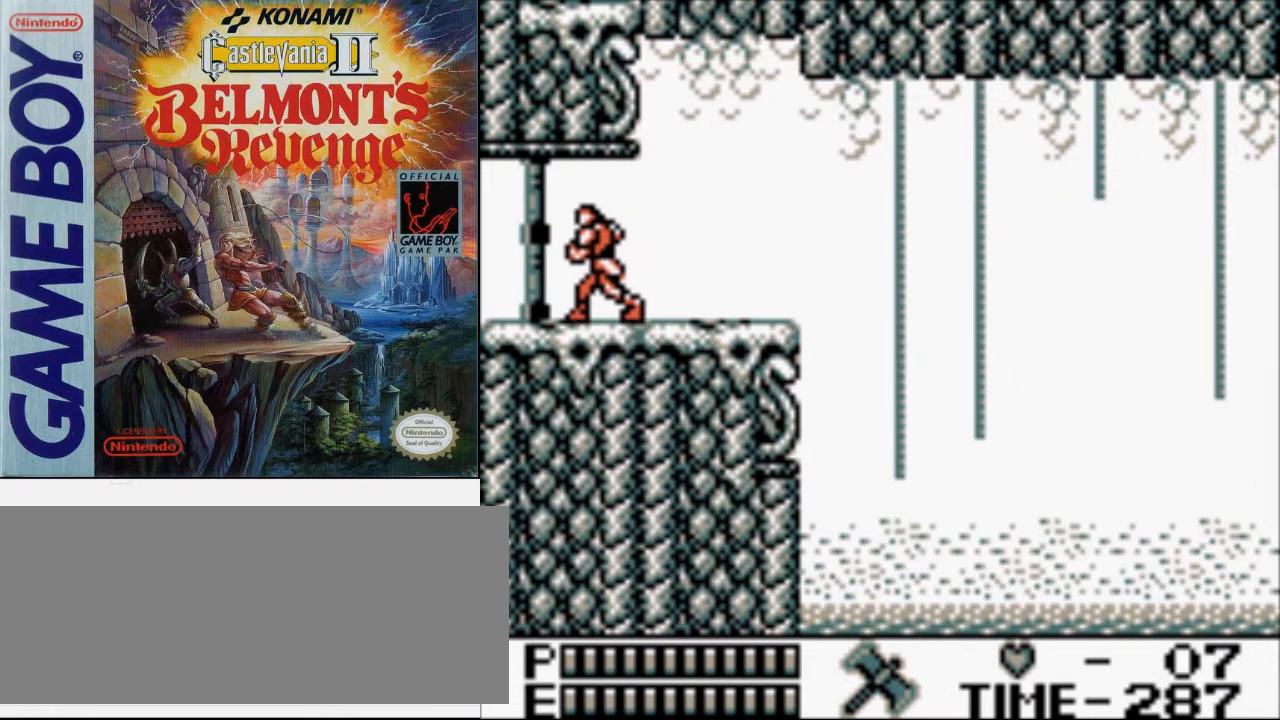
{"buttons": [], "events": [[333, "DPAD_LEFT", "up"]]}